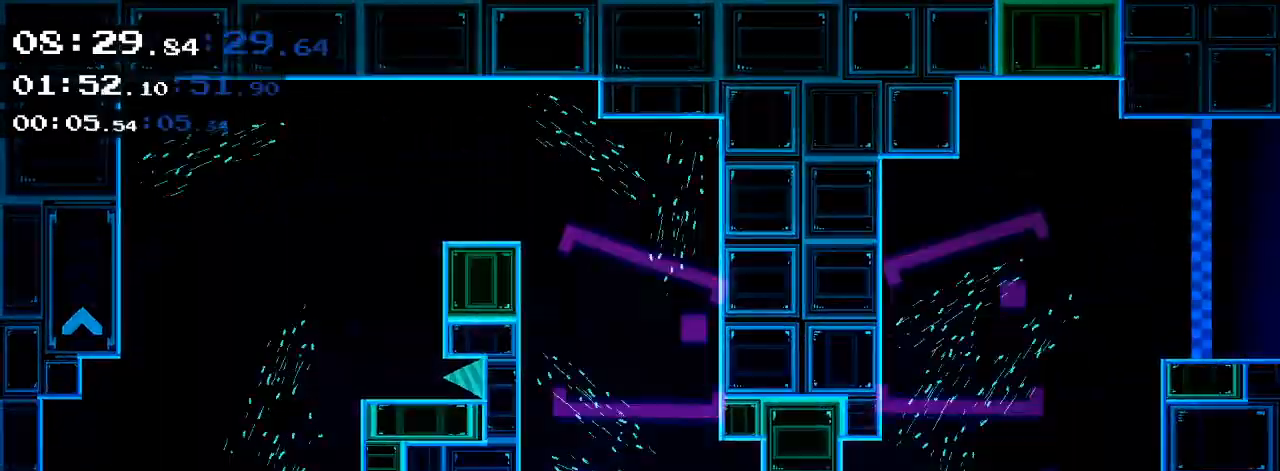
Gameplay with keyboard; each line is a JSON object with the keys held at the frame after it. "events" lists presses ("down") and releases ("up") of ".", "/", "0", "1", "2", "3", "4", "5", "6", "7", "8", "9", "a", "alt_l", "alt_r", "b", "backslash", "backspace", "c", "caps_lock", "comma", "ctrl_l", "ctrl_r", "d", "down", "e", "equals", "f", "g", "h", "i", "j", "k", "l", "lbracket", "left", "m", "minus", "n", "o", "p", "q", "quote", "r", "rbracket", "return", "right", "s", "semicolon", "shift_l", "shift_r", "space", "super_l", "super_r", "t", "tab", "tilde", "u", "up", "v", "w", "x", "y" and "z" between this image and that frame as [ms after this image, input, new state], when the widget could be followed in between. No other keys are recorded. Mouse input is not recorded.
{"keys": [], "events": []}
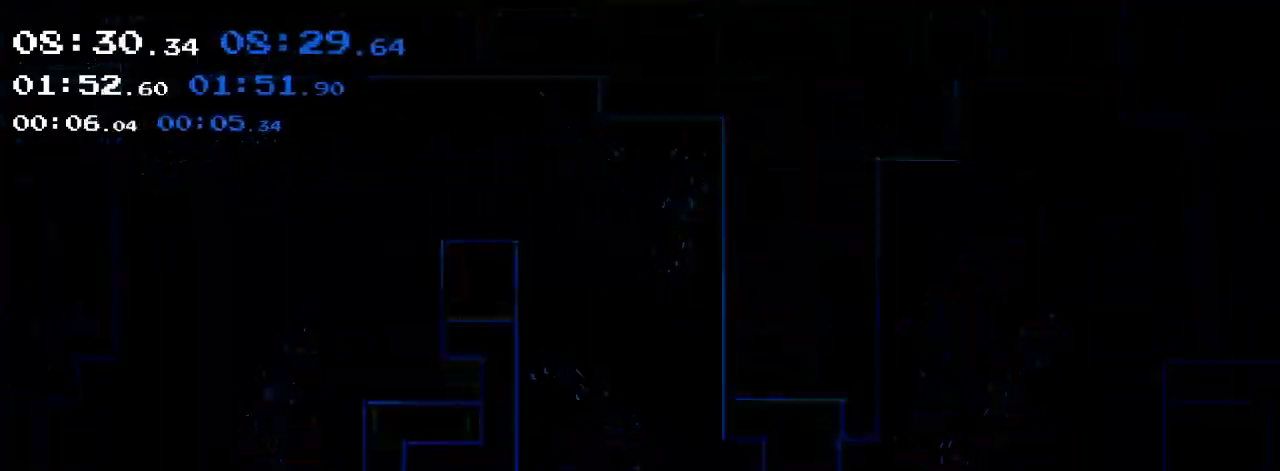
{"keys": [], "events": []}
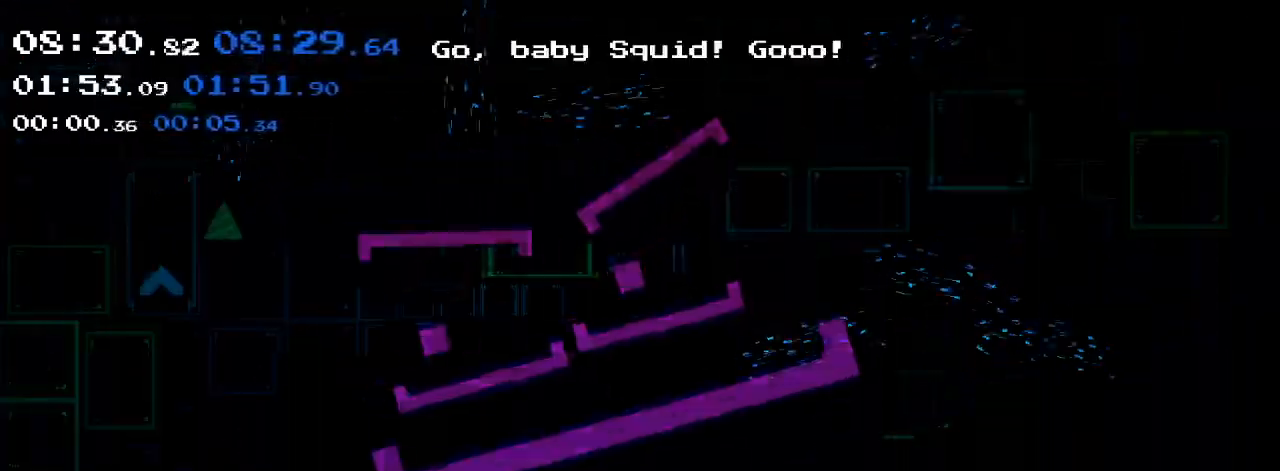
{"keys": [], "events": []}
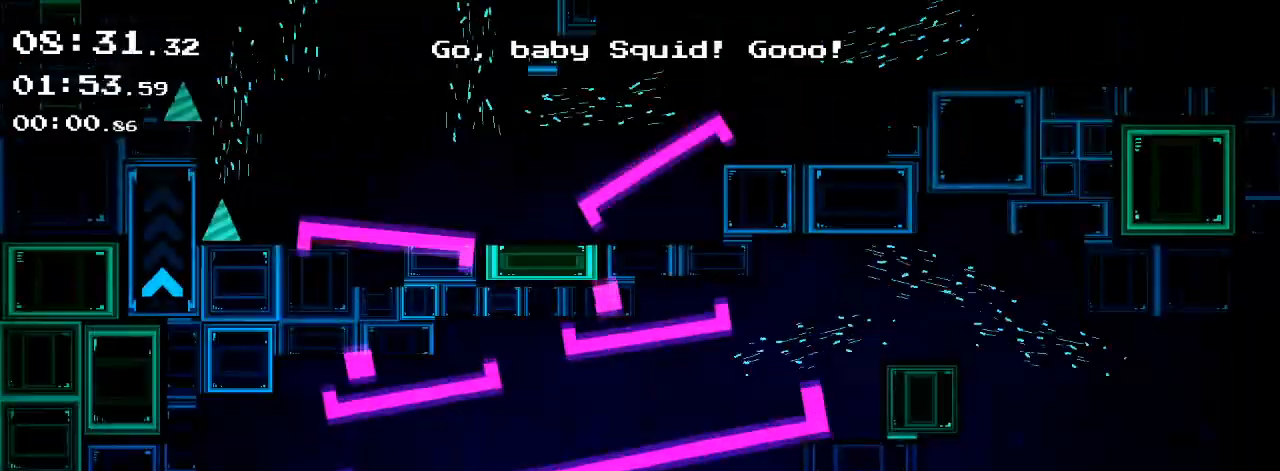
{"keys": ["d"], "events": [[300, "s", "down"], [367, "s", "up"], [400, "d", "down"]]}